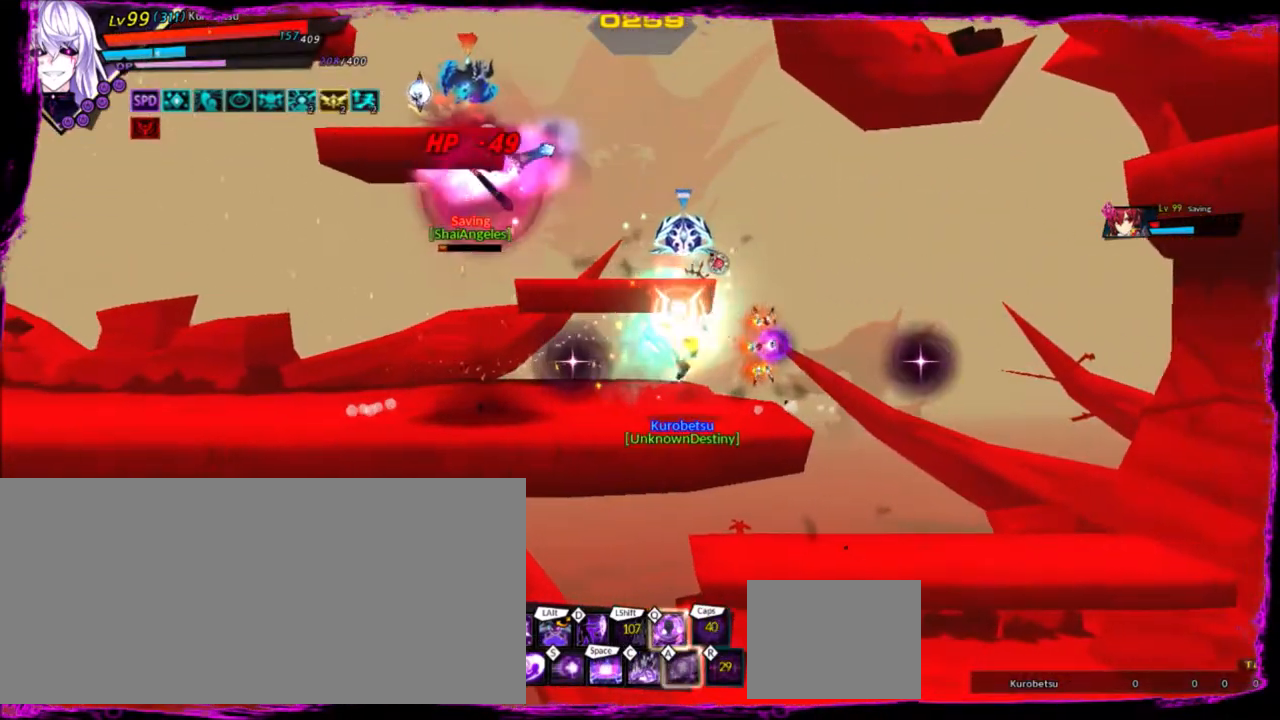
Gameplay with keyboard; each line is a JSON object with the keys held at the frame after it. "events" lists presses ("down") and releases ("up") of "a", "alt", "b", "c", "caps_lock", "ctrl", "d", "down", "e", "f", "g", "left", "q", "r", "right", "s", "shift", "space", "t", "tab", "up", "v", "w", "x" and "z" between this image and that frame as [ms after this image, input, new state], when the widget could be followed in between. No other keys are recorded. Mouse input is not recorded.
{"keys": ["left"], "events": [[300, "left", "down"]]}
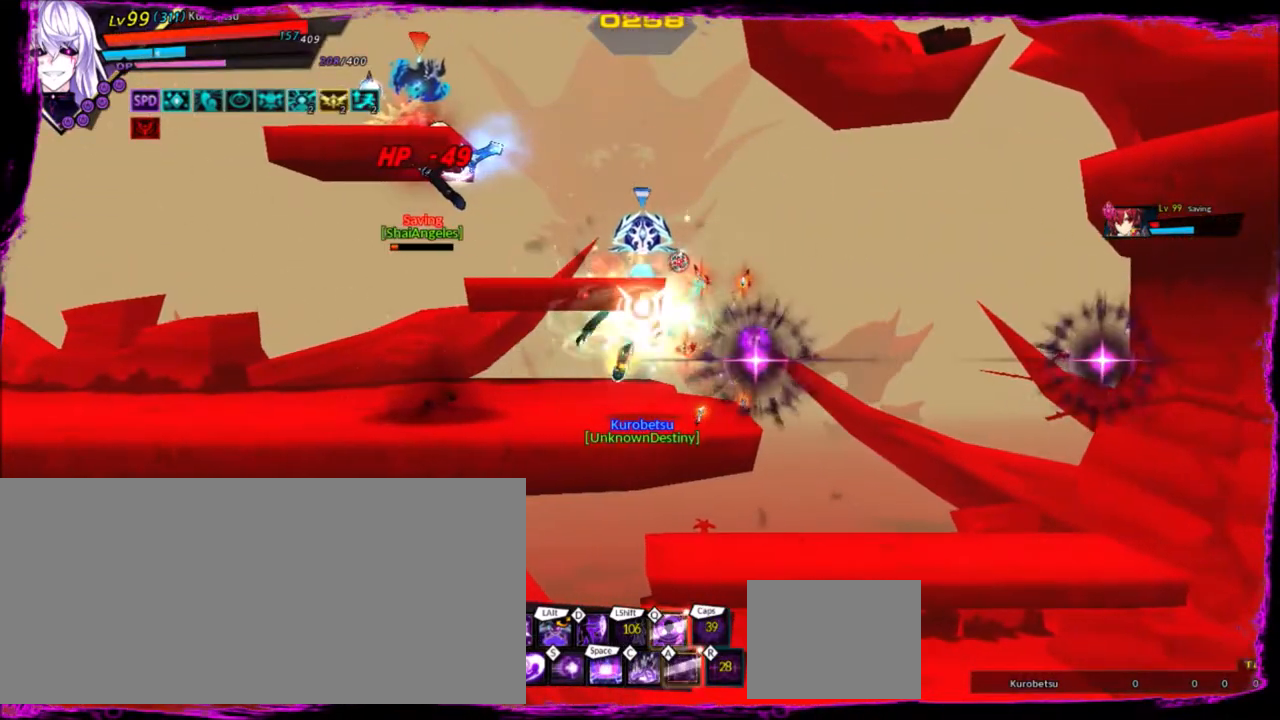
{"keys": ["left"], "events": [[400, "w", "down"], [500, "w", "up"]]}
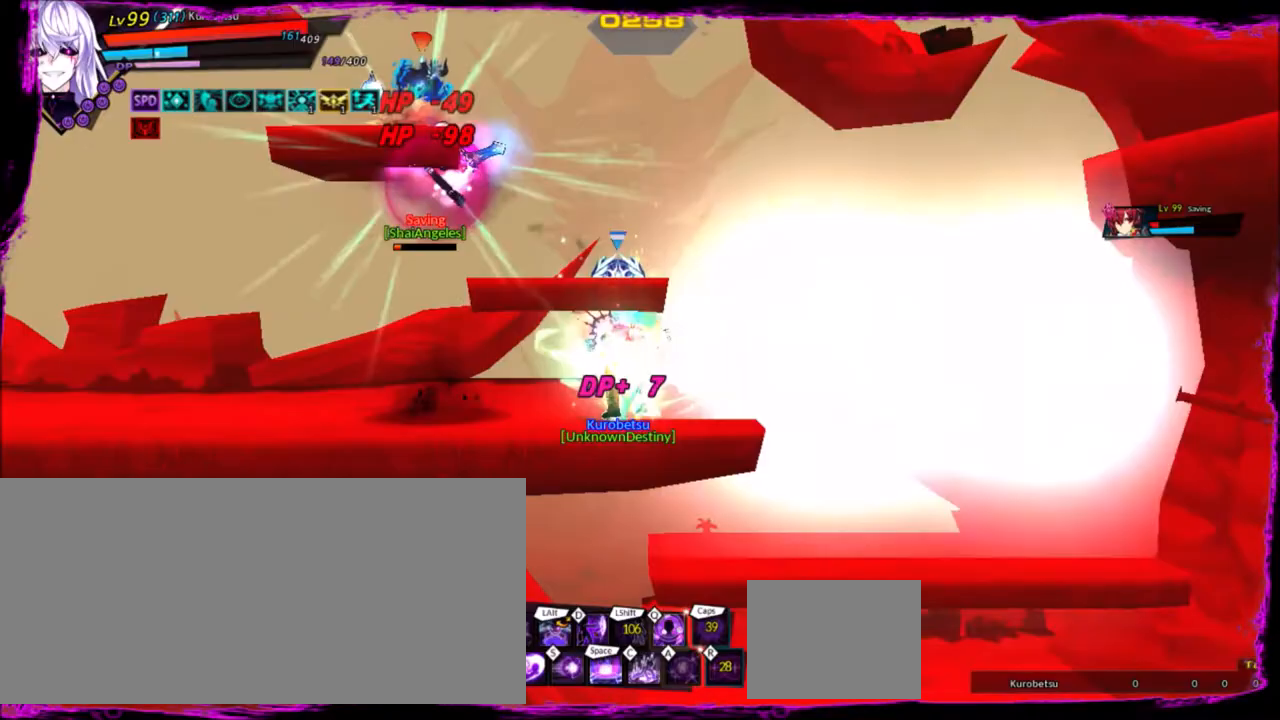
{"keys": ["left"], "events": [[33, "w", "down"], [133, "w", "up"], [200, "w", "down"], [234, "w", "up"]]}
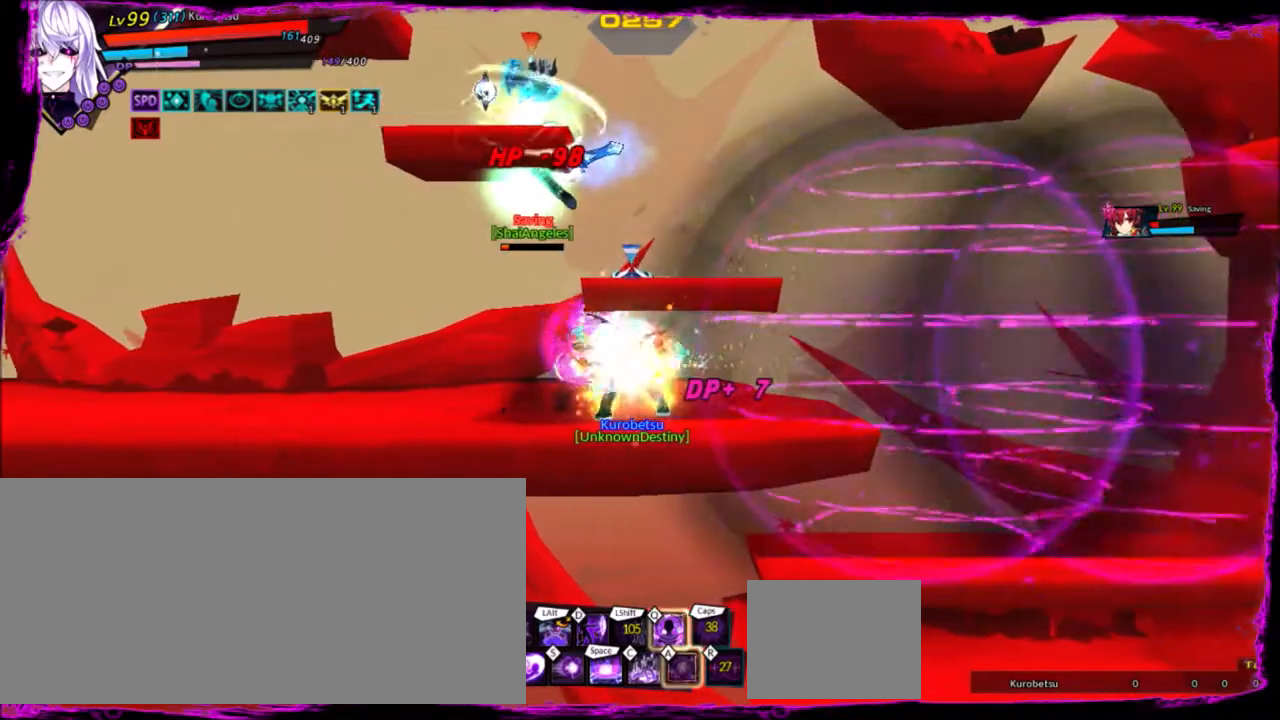
{"keys": ["z"], "events": [[67, "left", "up"], [134, "z", "down"], [267, "z", "up"], [301, "z", "down"], [401, "z", "up"], [434, "z", "down"]]}
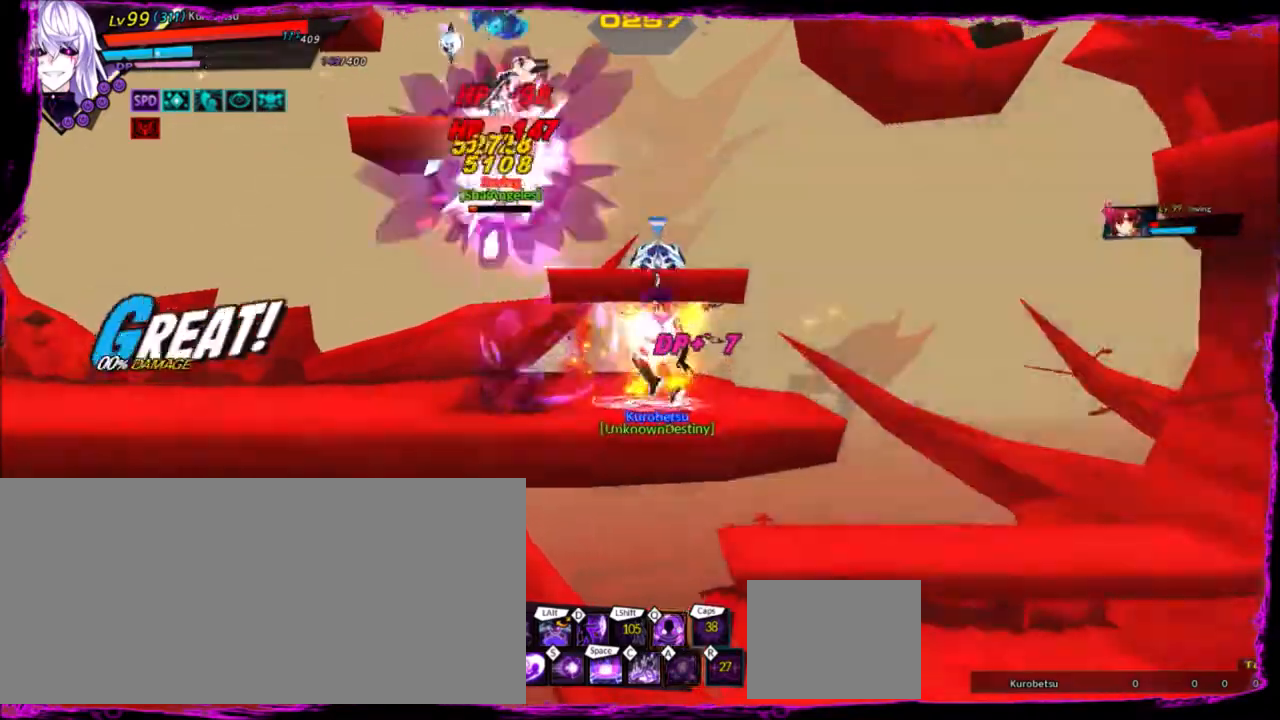
{"keys": [], "events": [[33, "z", "up"], [100, "z", "down"], [167, "z", "up"], [200, "z", "down"], [334, "z", "up"], [367, "z", "down"], [501, "z", "up"]]}
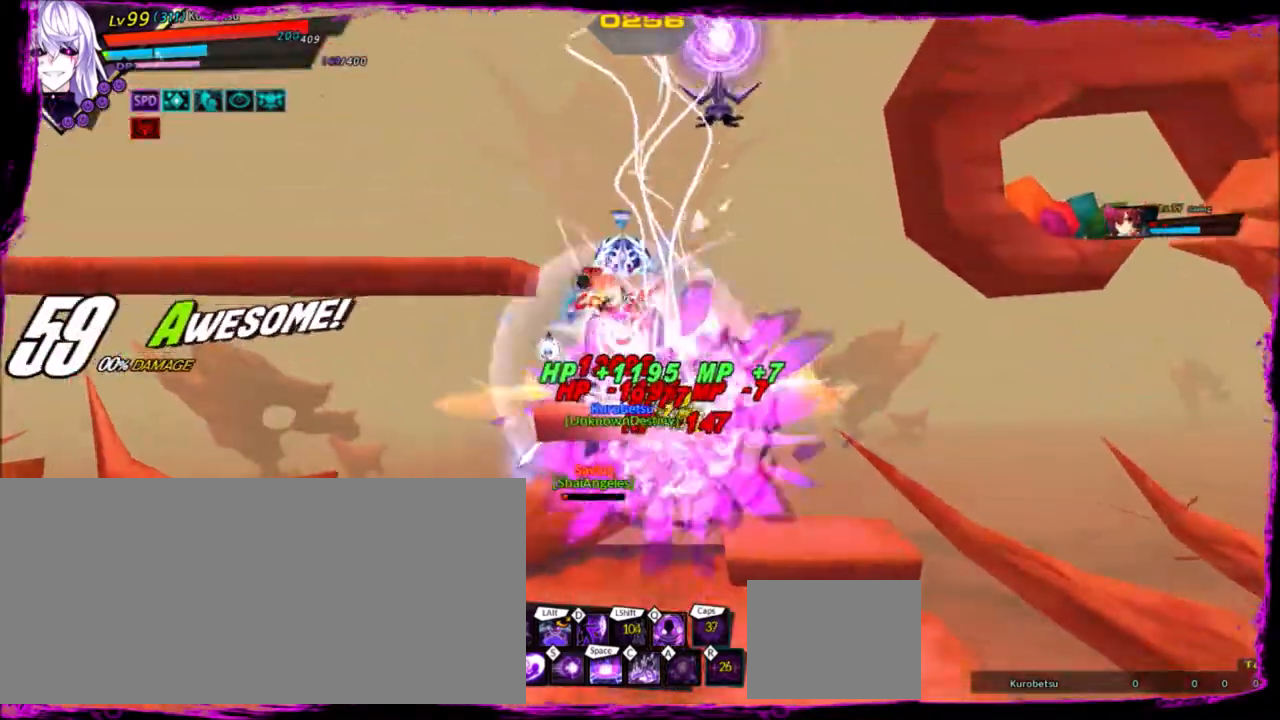
{"keys": [], "events": [[66, "z", "down"], [200, "z", "up"], [233, "z", "down"], [500, "z", "up"]]}
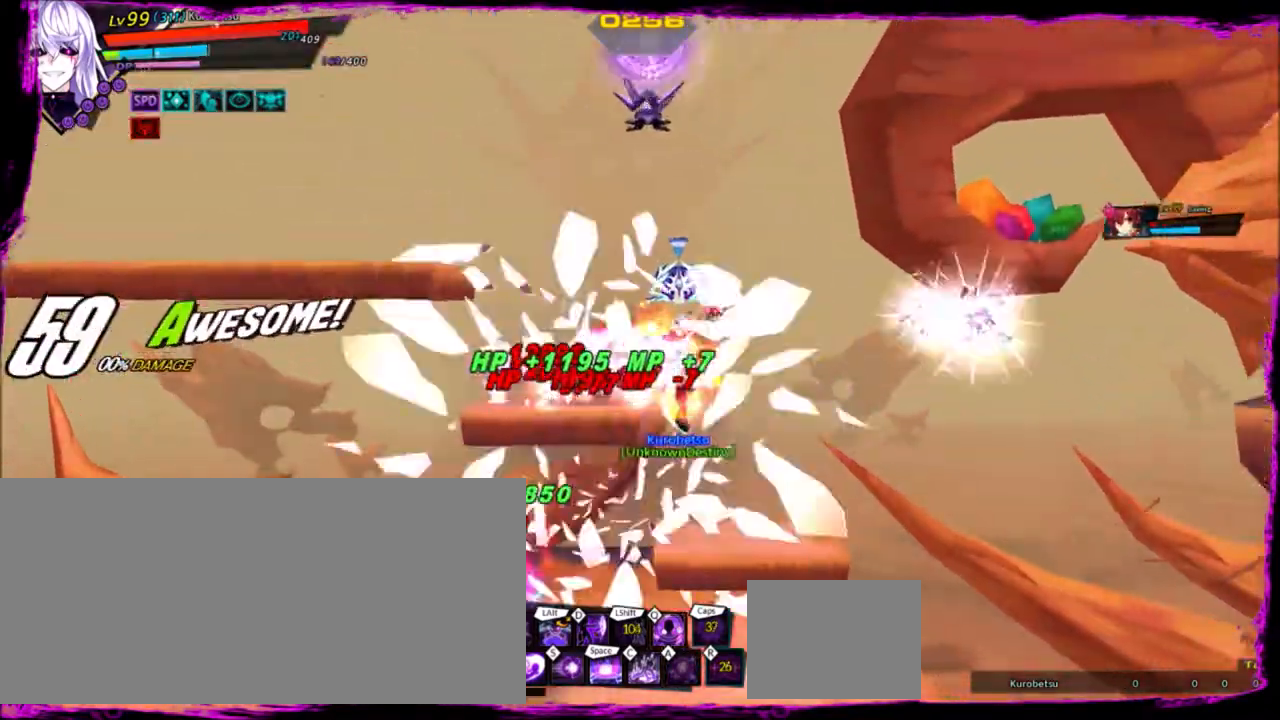
{"keys": ["left"], "events": [[300, "up", "down"], [334, "left", "down"], [434, "left", "up"], [434, "up", "up"], [467, "left", "down"]]}
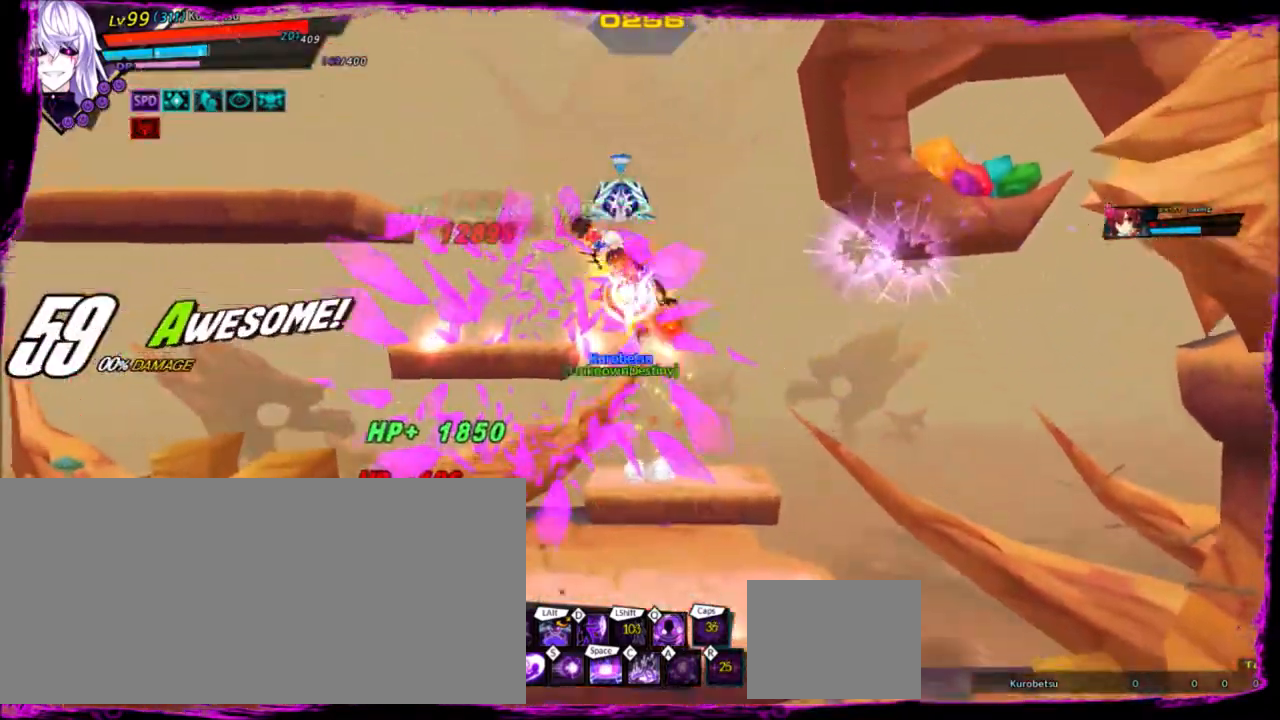
{"keys": [], "events": [[100, "up", "down"], [266, "down", "down"], [266, "left", "up"], [266, "up", "up"], [500, "down", "up"]]}
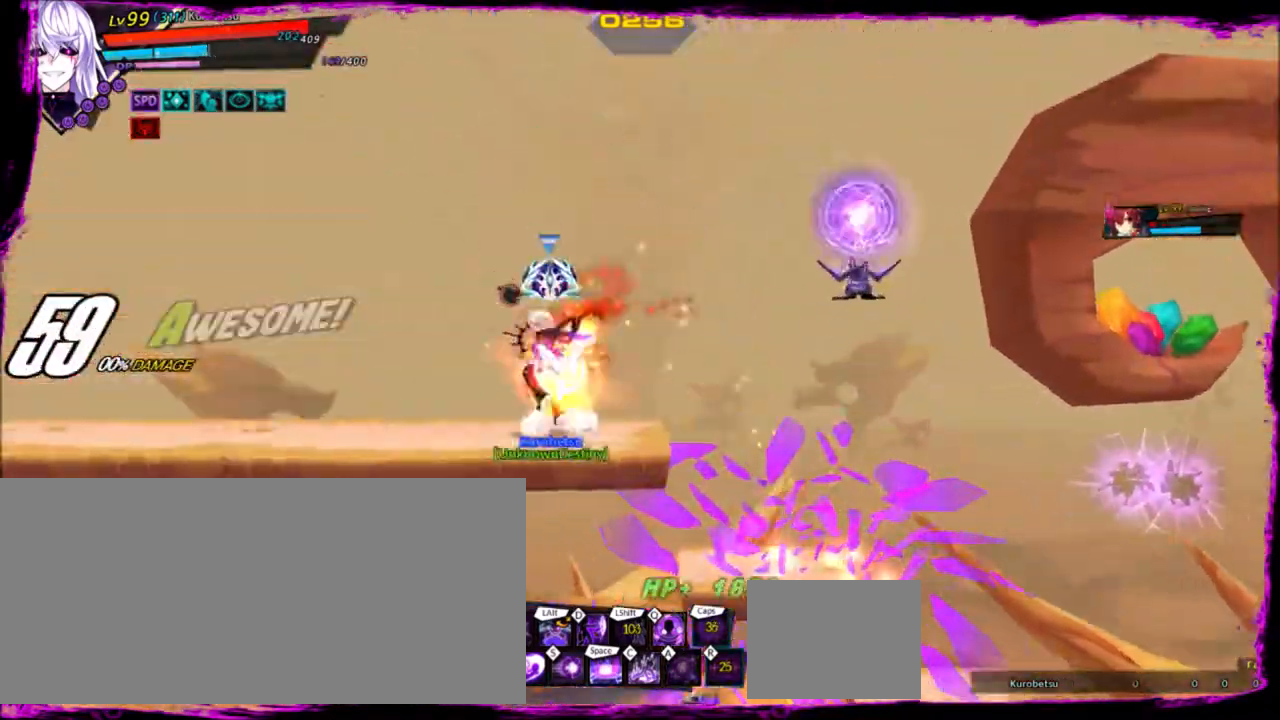
{"keys": ["right", "x"], "events": [[67, "left", "down"], [167, "left", "up"], [267, "right", "down"], [367, "right", "up"], [434, "right", "down"], [501, "x", "down"]]}
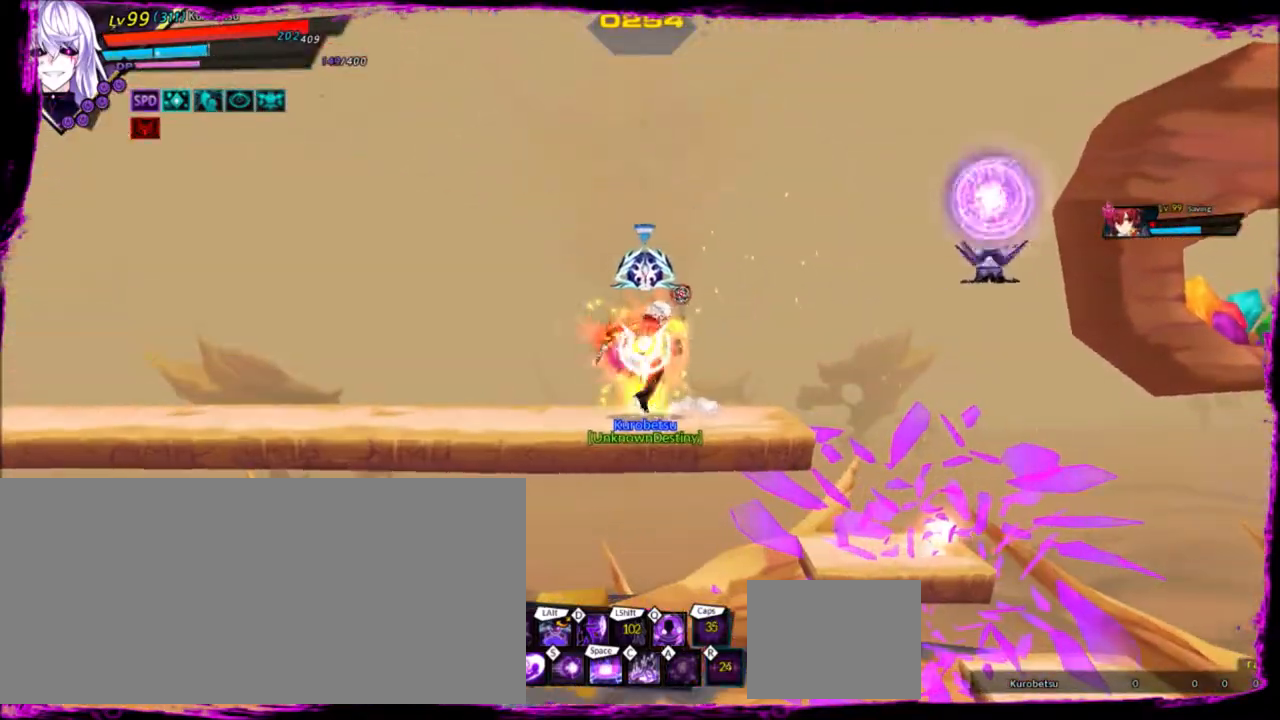
{"keys": ["left", "x"], "events": [[33, "right", "up"], [133, "x", "up"], [266, "left", "down"], [367, "left", "up"], [433, "left", "down"], [500, "x", "down"]]}
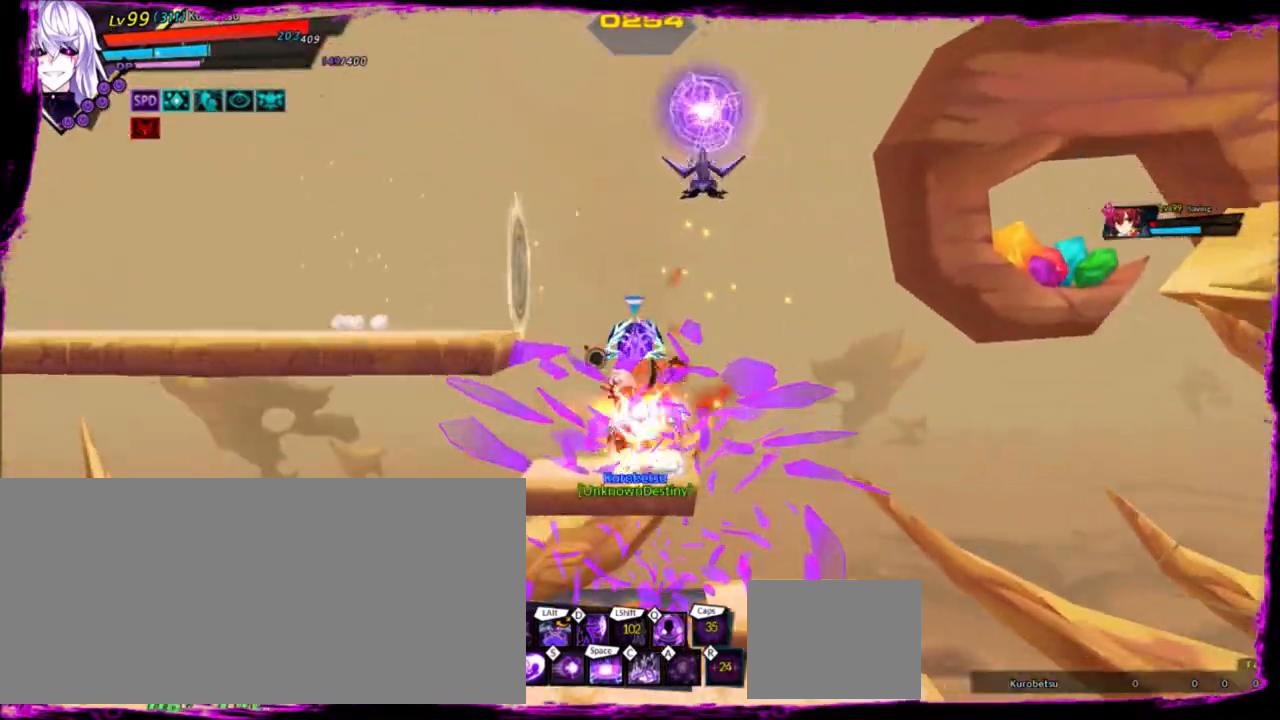
{"keys": ["right"], "events": [[100, "left", "up"], [133, "x", "up"], [400, "right", "down"]]}
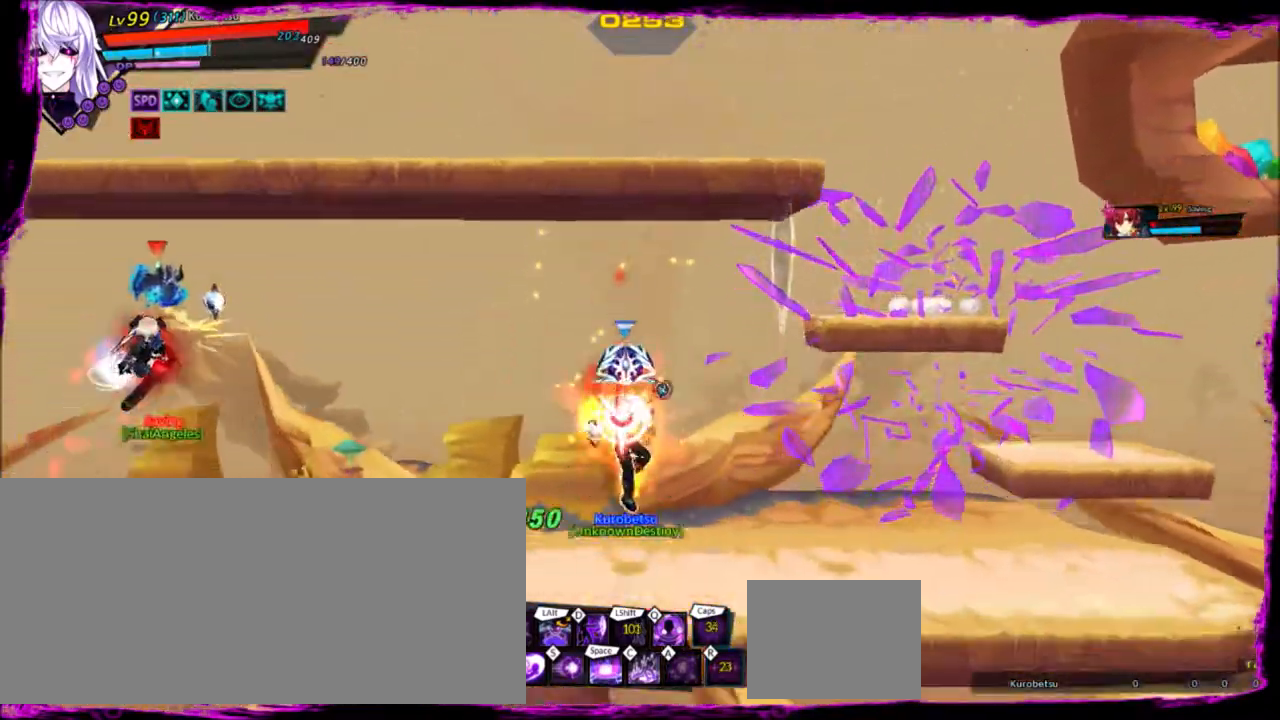
{"keys": [], "events": [[34, "up", "down"], [101, "left", "down"], [134, "right", "up"], [201, "up", "up"], [334, "up", "down"], [501, "left", "up"], [501, "up", "up"]]}
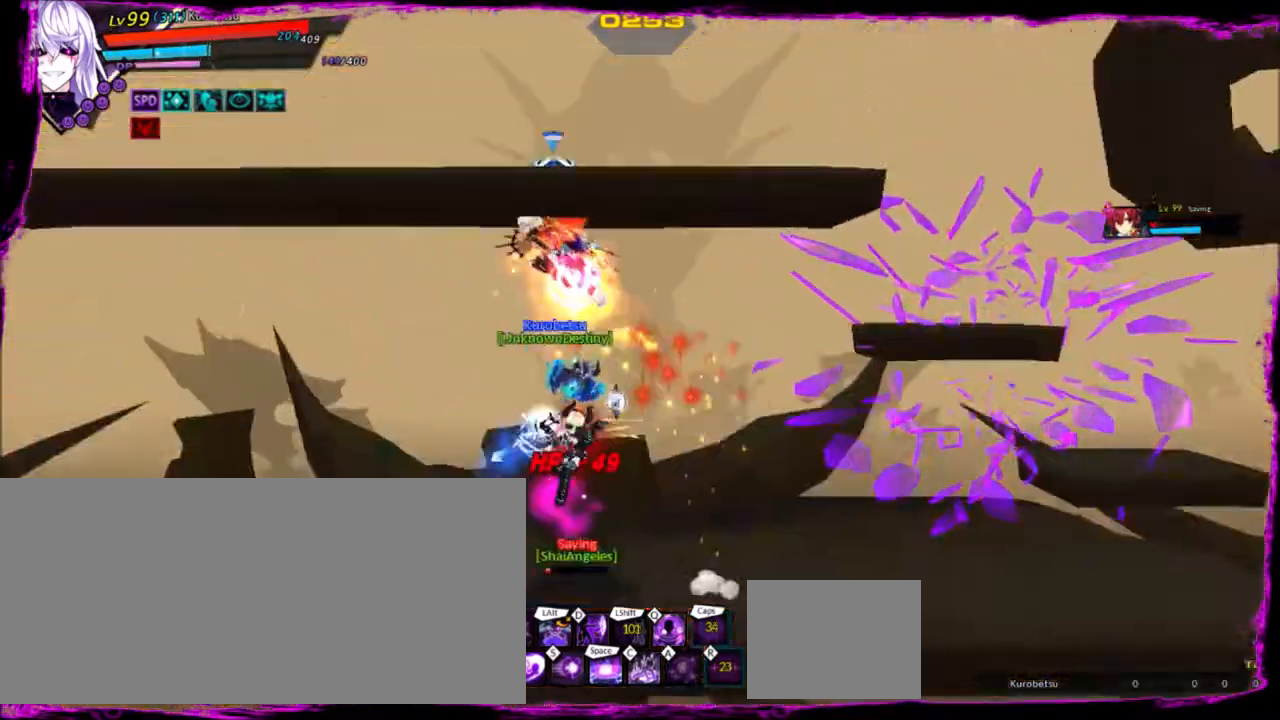
{"keys": ["left"], "events": [[67, "left", "down"]]}
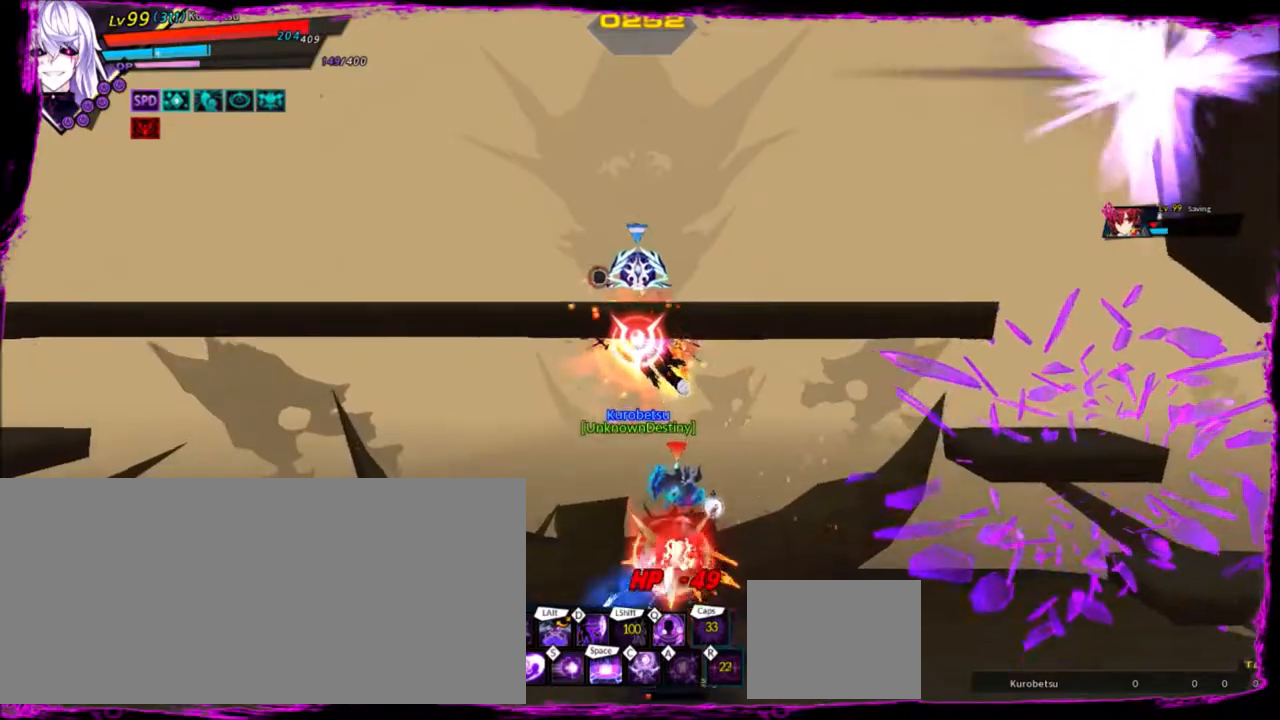
{"keys": ["left"], "events": []}
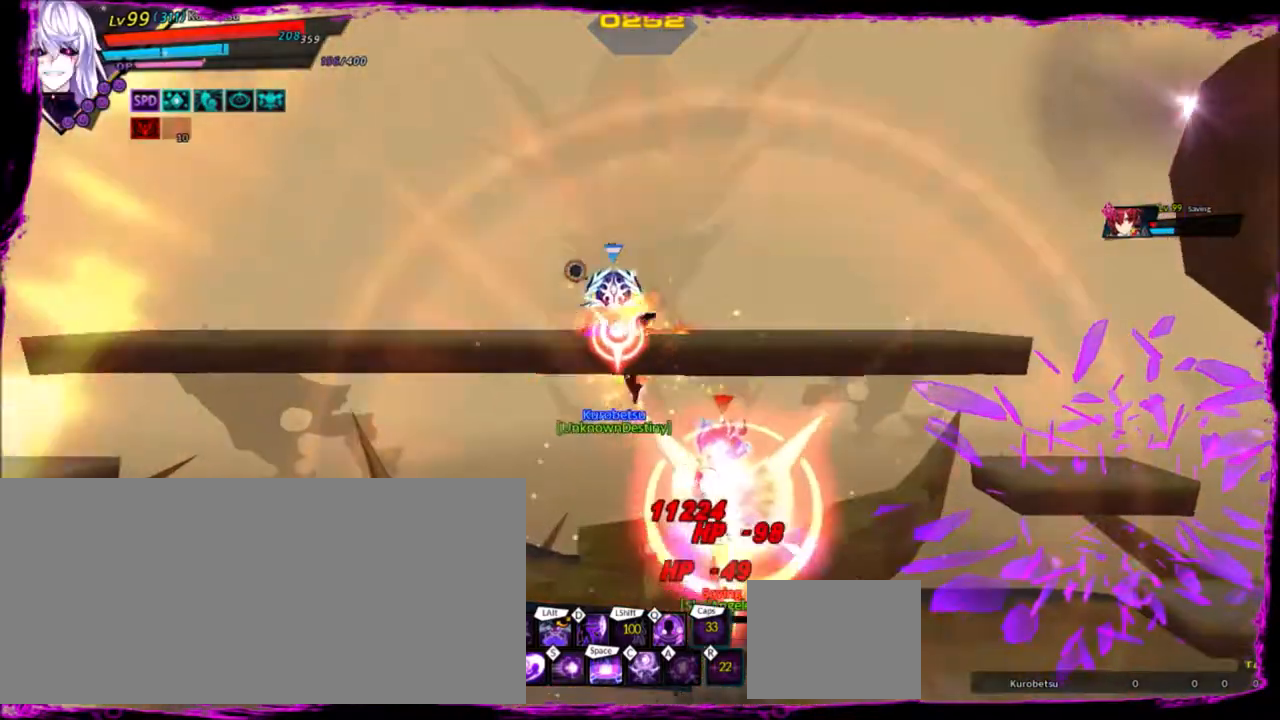
{"keys": ["space"], "events": [[267, "space", "down"], [300, "left", "up"], [400, "space", "up"], [434, "space", "down"]]}
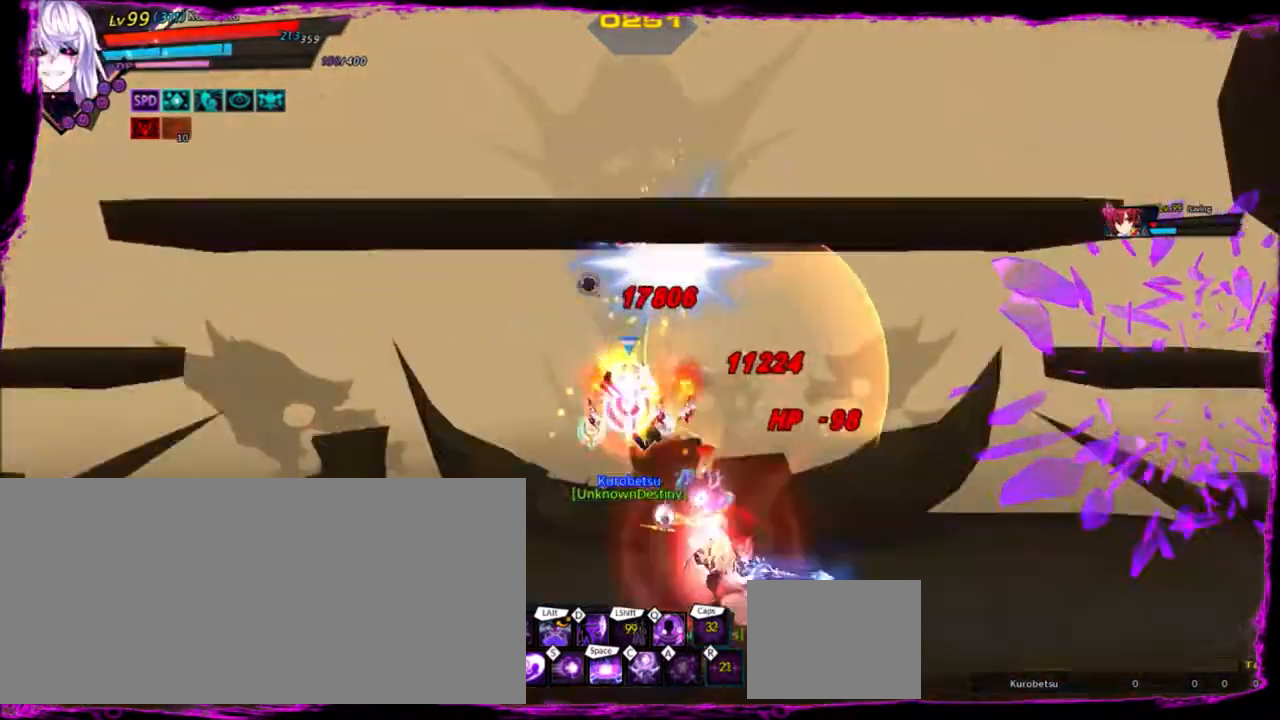
{"keys": ["space"], "events": [[34, "space", "up"], [67, "space", "down"], [167, "space", "up"], [234, "space", "down"], [301, "space", "up"], [368, "space", "down"], [434, "space", "up"], [501, "space", "down"]]}
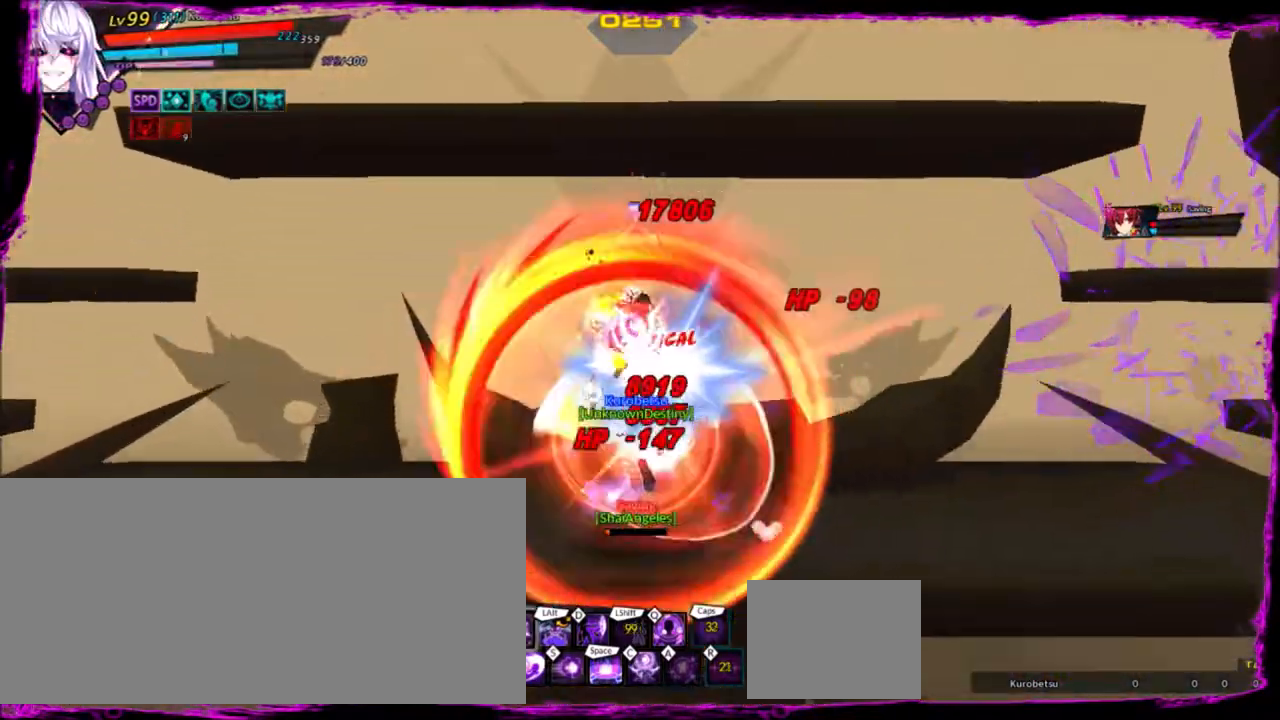
{"keys": ["space"], "events": [[100, "space", "up"], [133, "space", "down"], [200, "space", "up"], [234, "space", "down"], [400, "space", "up"], [467, "space", "down"]]}
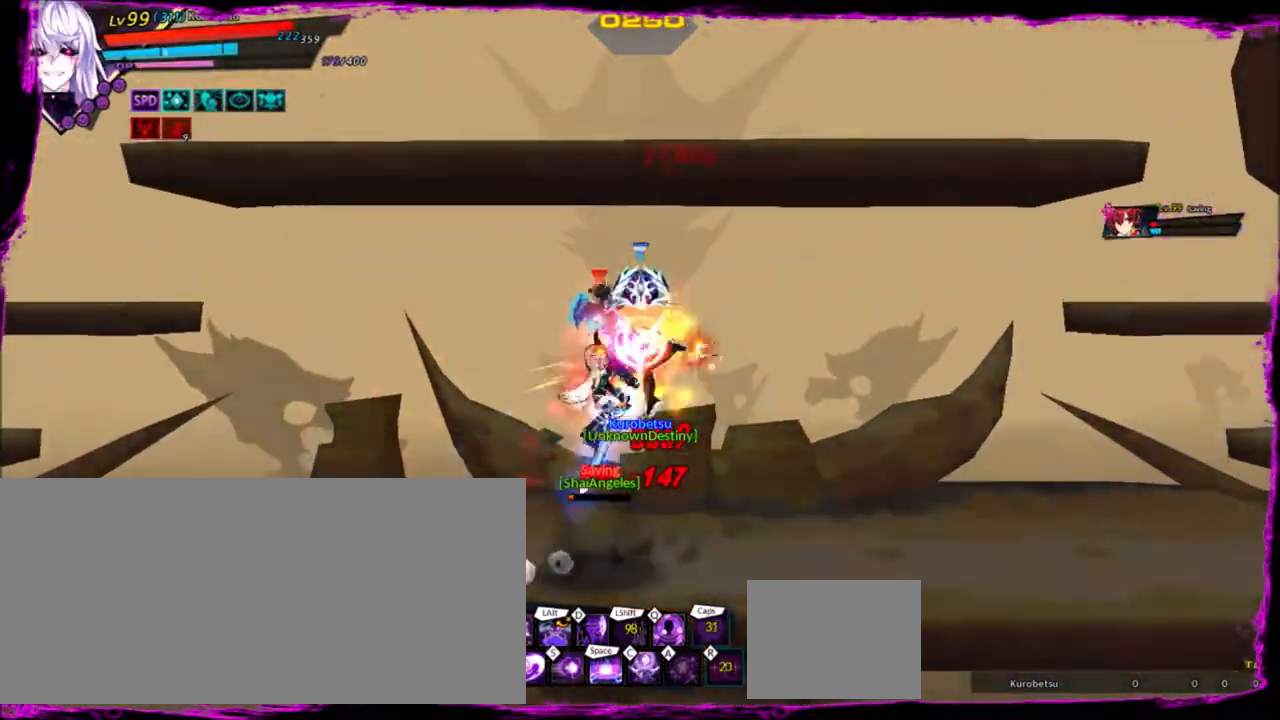
{"keys": [], "events": [[33, "space", "up"], [100, "space", "down"], [200, "space", "up"], [266, "space", "down"], [367, "space", "up"], [400, "space", "down"], [500, "space", "up"]]}
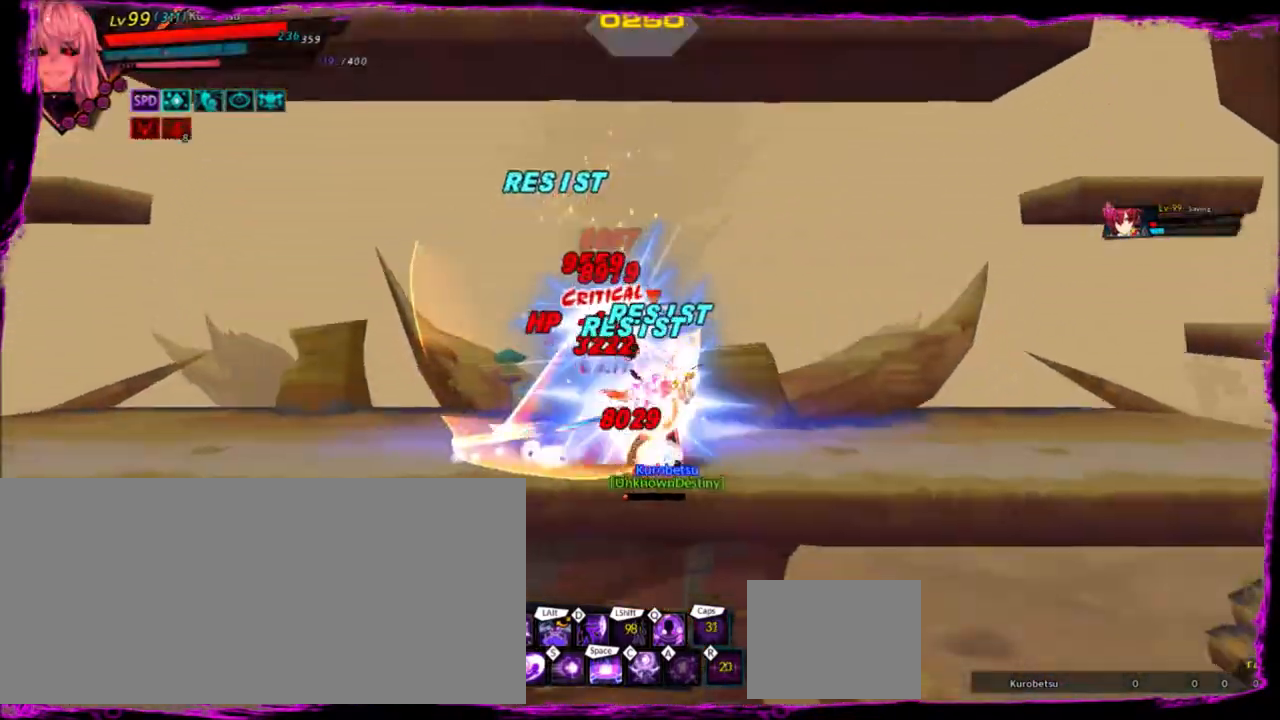
{"keys": ["space"], "events": [[67, "space", "down"], [133, "space", "up"], [200, "space", "down"], [300, "space", "up"], [334, "space", "down"], [434, "space", "up"], [467, "space", "down"]]}
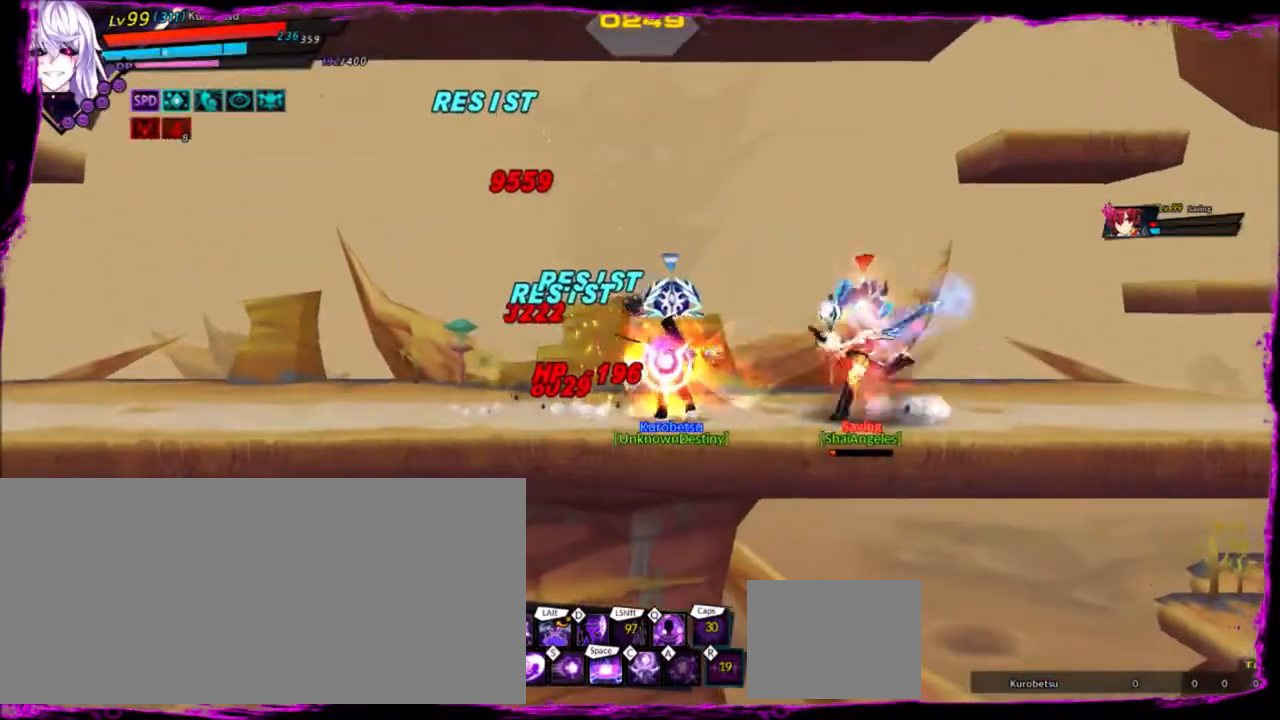
{"keys": ["space"], "events": [[66, "space", "up"], [100, "space", "down"], [200, "space", "up"], [233, "space", "down"], [400, "space", "up"], [433, "space", "down"]]}
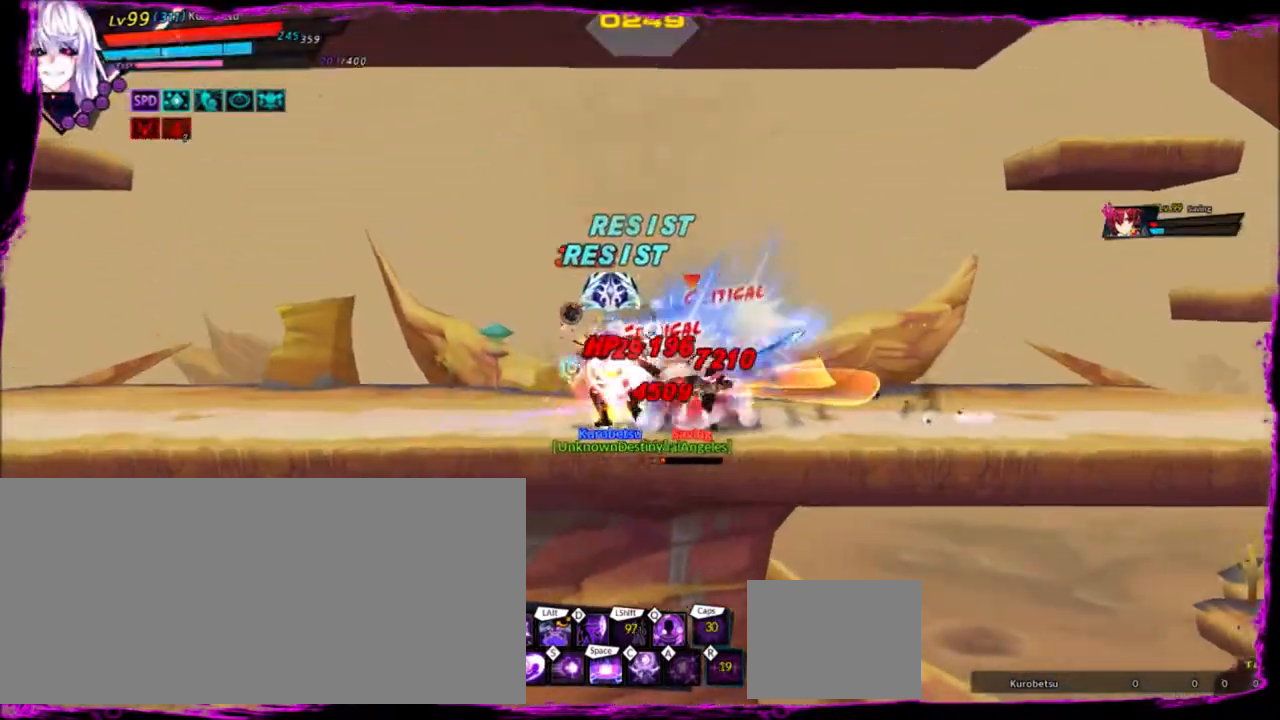
{"keys": [], "events": [[33, "space", "up"], [67, "space", "down"], [167, "space", "up"], [200, "space", "down"], [300, "space", "up"], [400, "space", "down"], [501, "space", "up"]]}
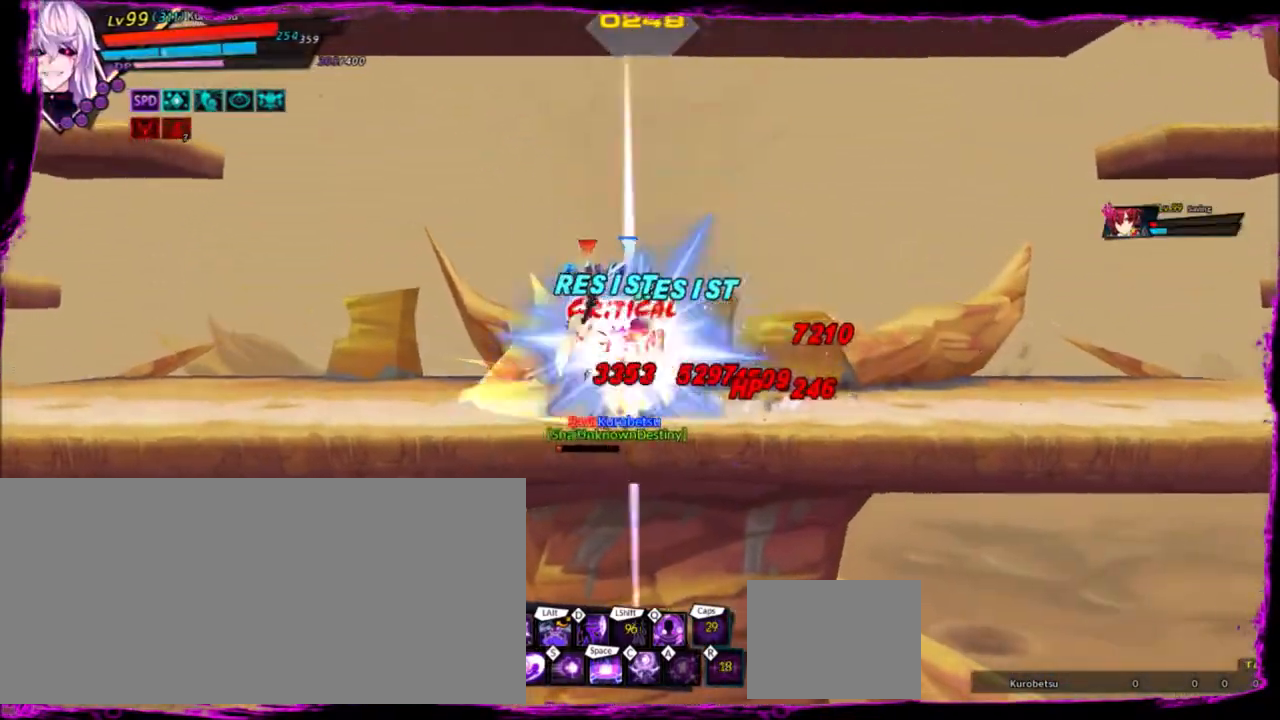
{"keys": ["space"], "events": [[33, "space", "down"], [133, "space", "up"], [166, "space", "down"], [266, "space", "up"], [300, "space", "down"], [400, "space", "up"], [500, "space", "down"]]}
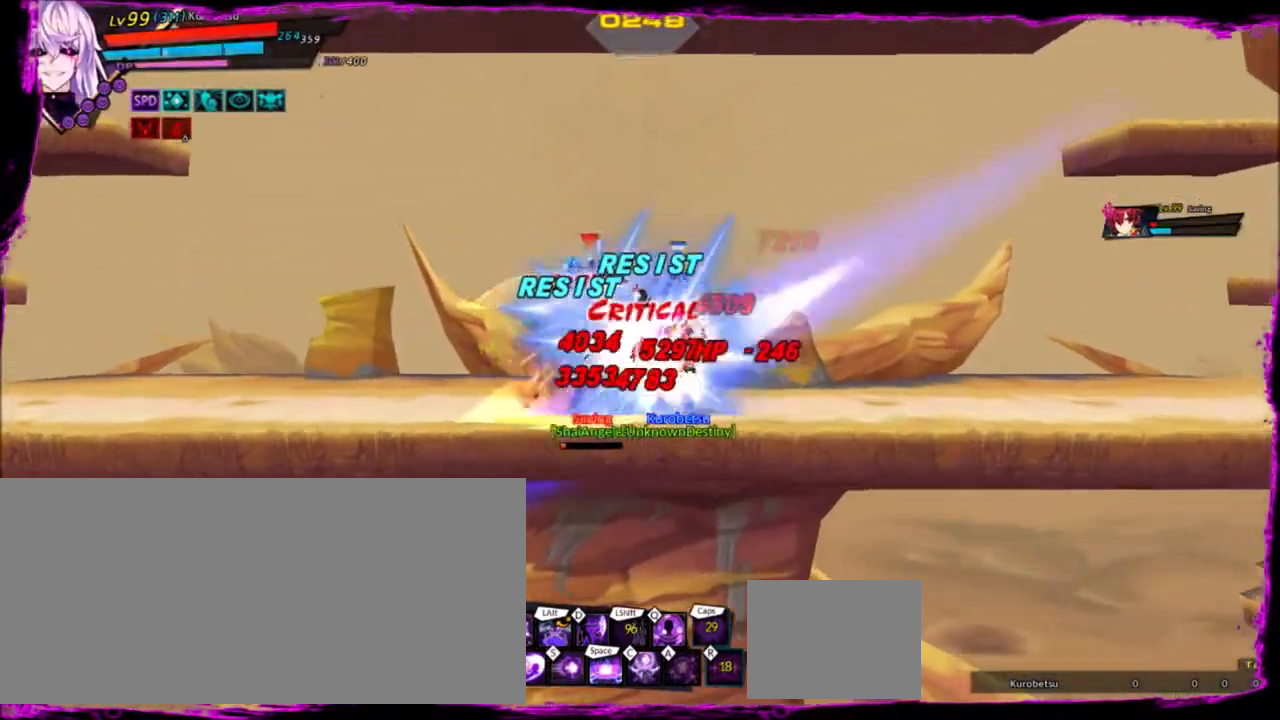
{"keys": ["space"], "events": [[33, "space", "up"], [133, "space", "down"], [200, "space", "up"], [267, "space", "down"], [367, "space", "up"], [434, "space", "down"]]}
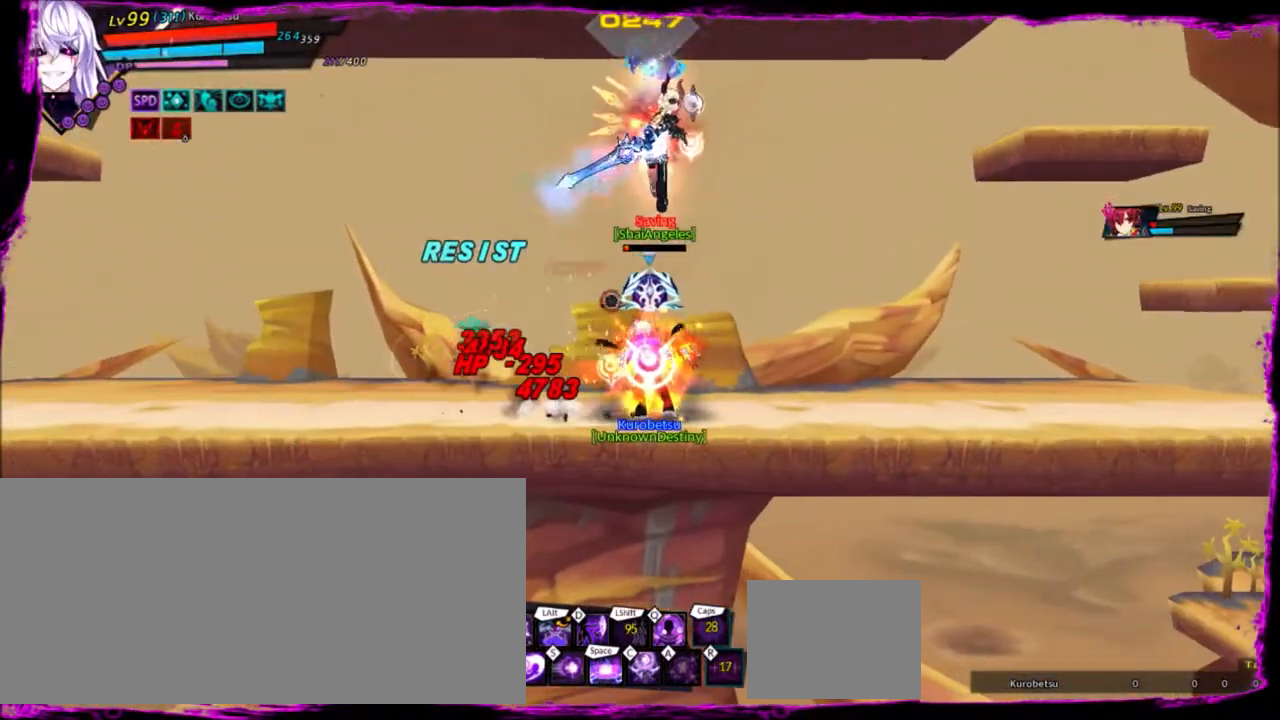
{"keys": ["space"], "events": [[34, "space", "up"], [101, "space", "down"], [167, "space", "up"], [234, "space", "down"], [368, "space", "up"], [401, "space", "down"]]}
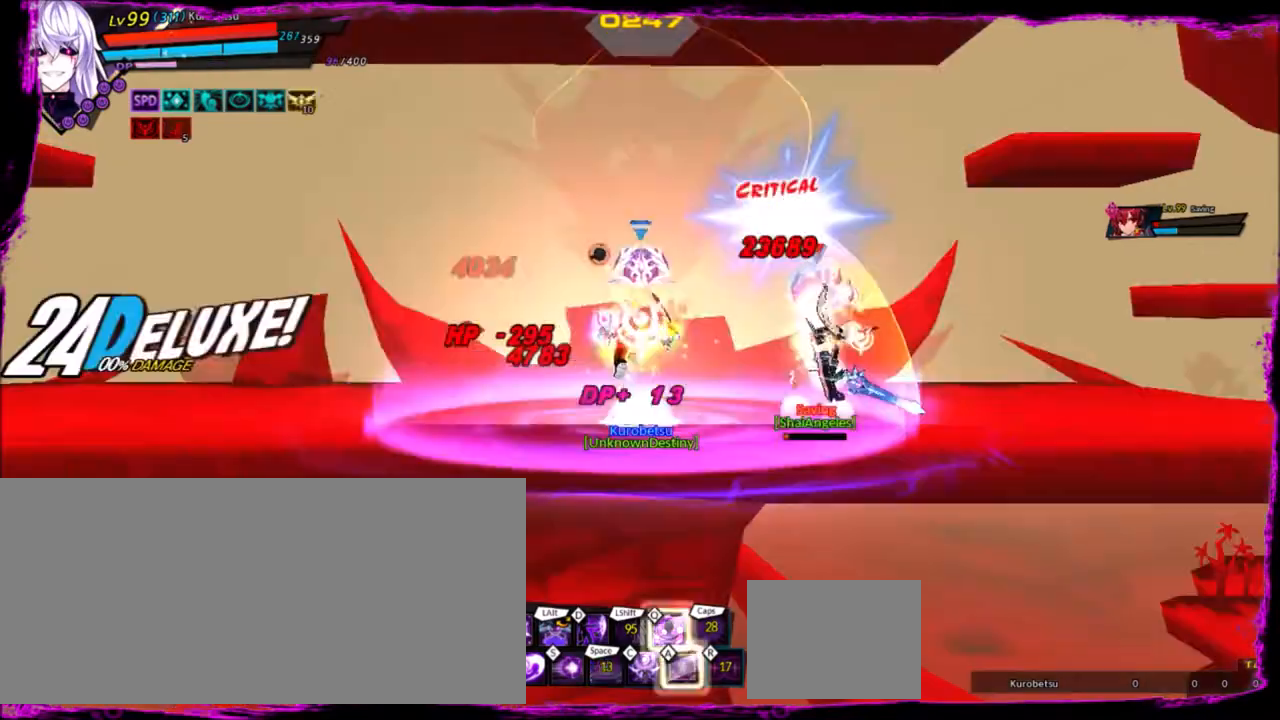
{"keys": [], "events": [[33, "space", "up"]]}
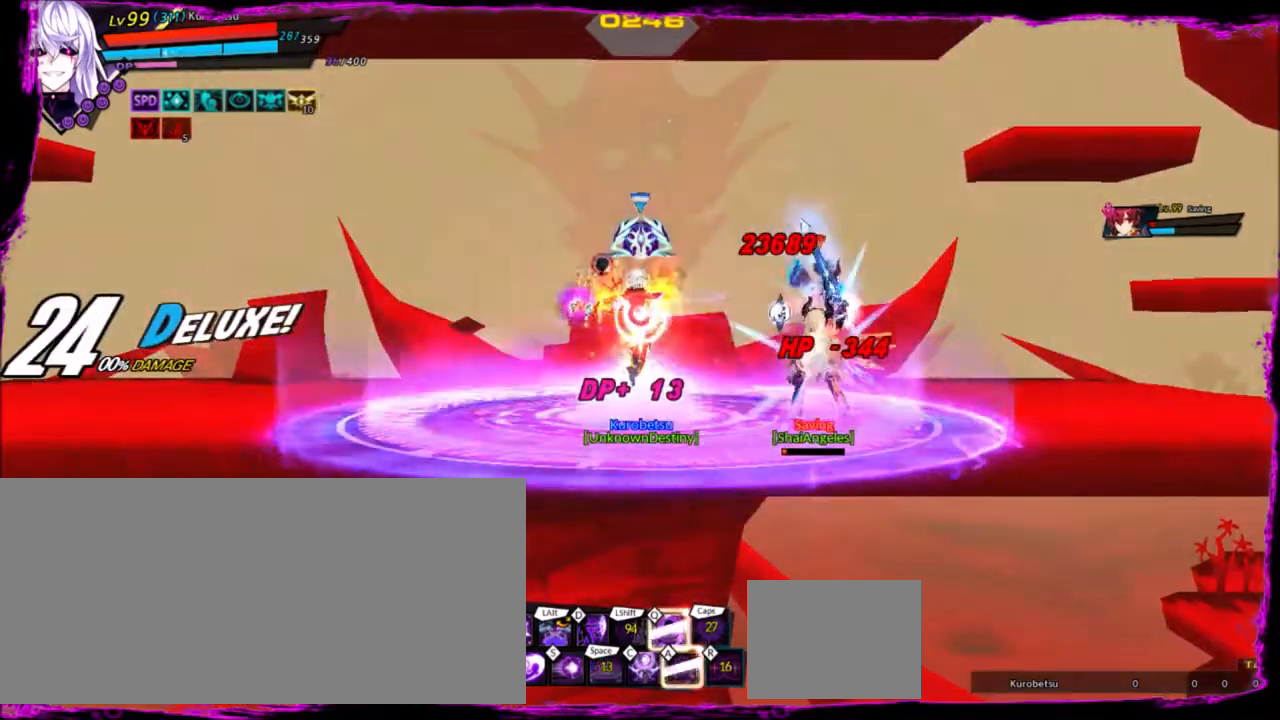
{"keys": ["space"], "events": [[300, "space", "down"]]}